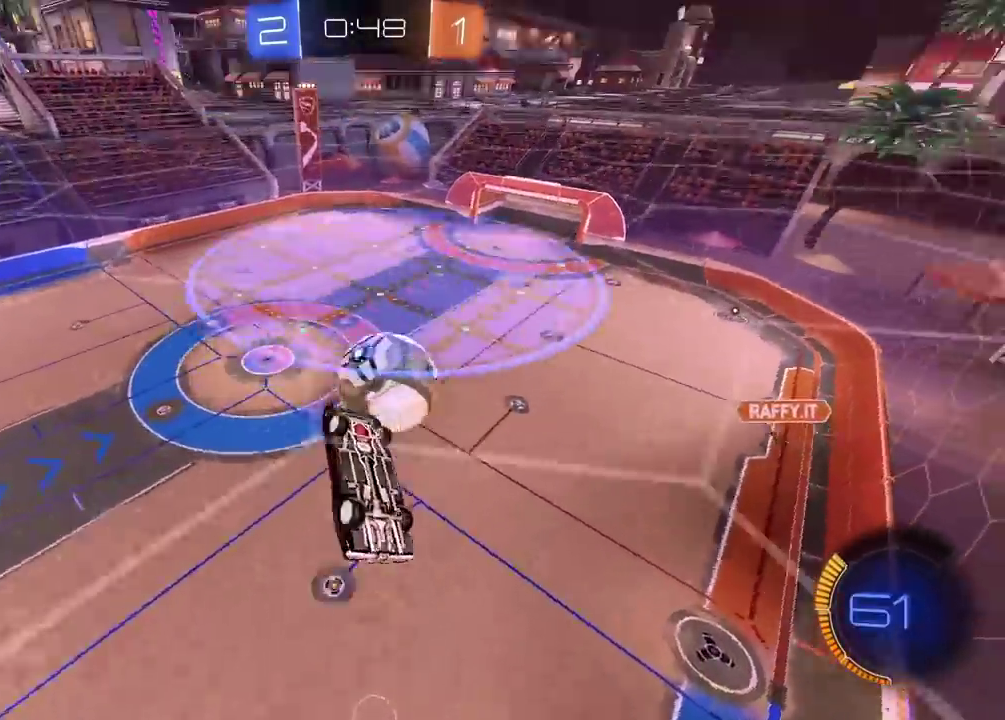
Gameplay with a controller (PlayStation layout); each line is a JSON object with the inputs held at the frame after it. "events" lists button and stick changes between this image and that frame as [ms after this image, input, new state], when the widget could be followed in between. Not read: L1 R1 R2.
{"buttons": ["CIRCLE", "L2"], "left_stick": "down-left", "right_stick": "center", "events": [[50, "left_stick", "up-right"], [233, "CIRCLE", "down"], [333, "left_stick", "down"], [483, "left_stick", "down-left"]]}
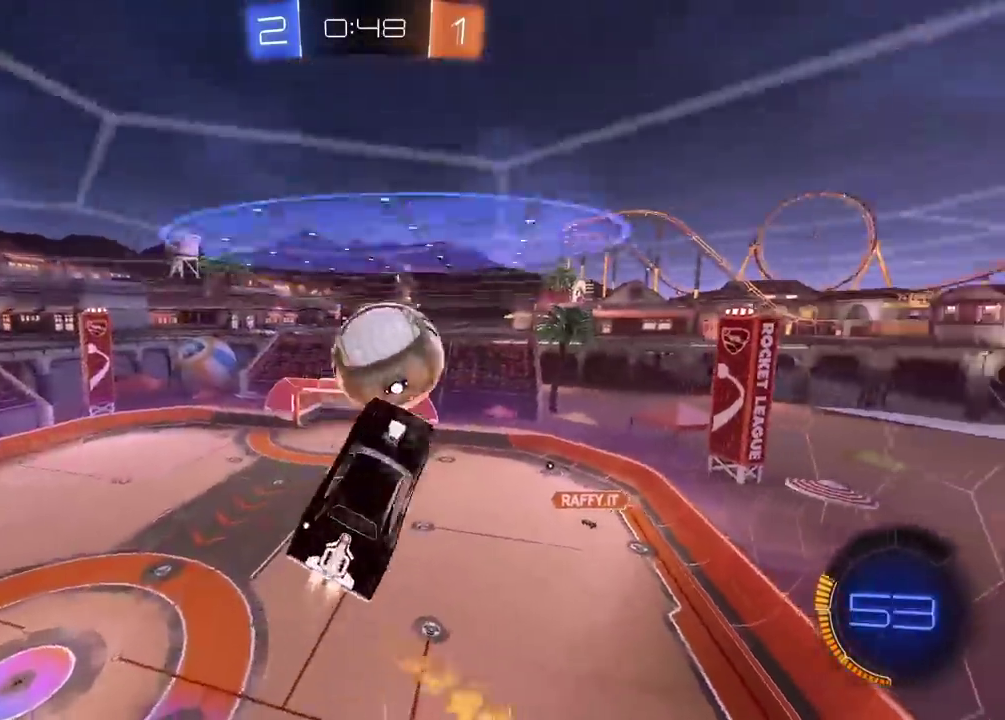
{"buttons": ["CIRCLE", "L2"], "left_stick": "center", "right_stick": "center", "events": [[33, "left_stick", "left"], [150, "left_stick", "center"]]}
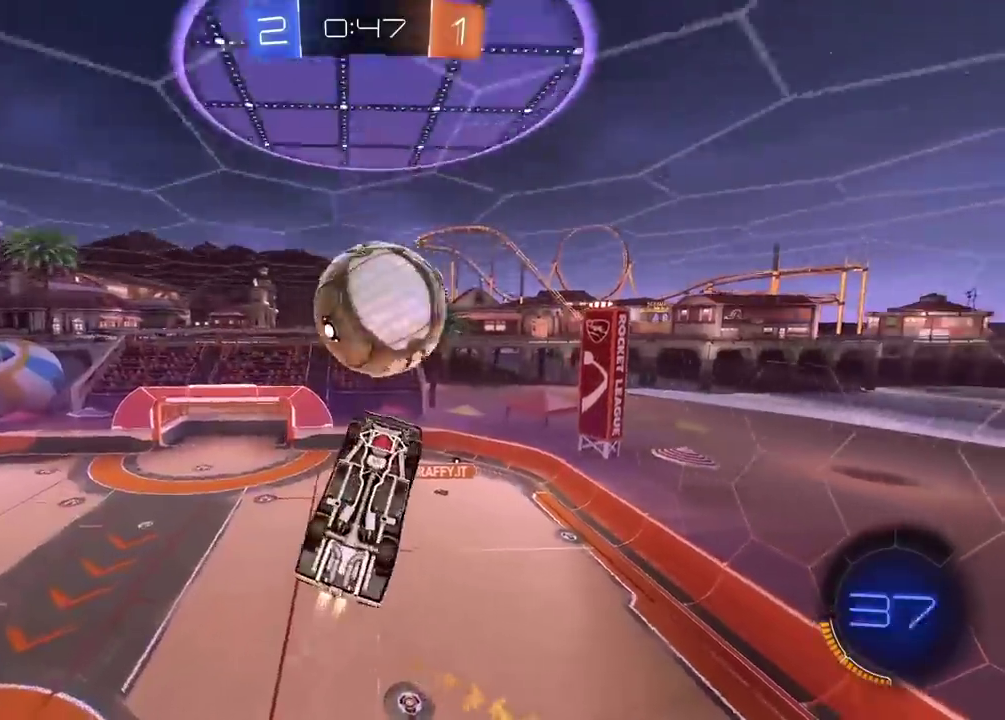
{"buttons": ["L2"], "left_stick": "up-left", "right_stick": "center", "events": [[33, "left_stick", "up-right"], [267, "left_stick", "left"], [367, "left_stick", "up-left"], [433, "CIRCLE", "up"]]}
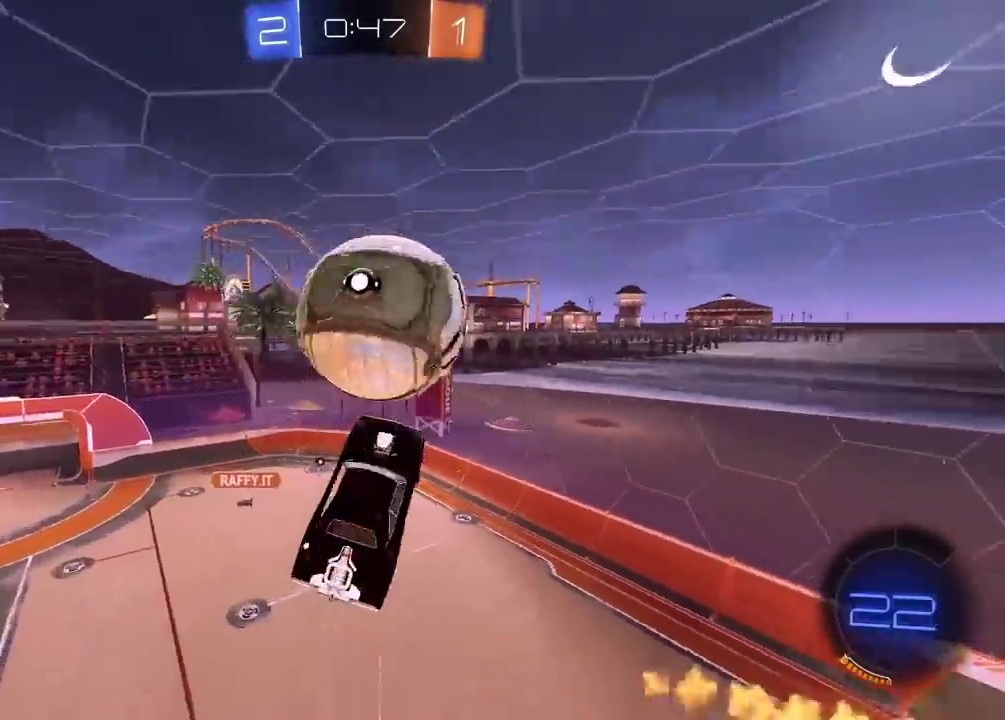
{"buttons": [], "left_stick": "right", "right_stick": "center"}
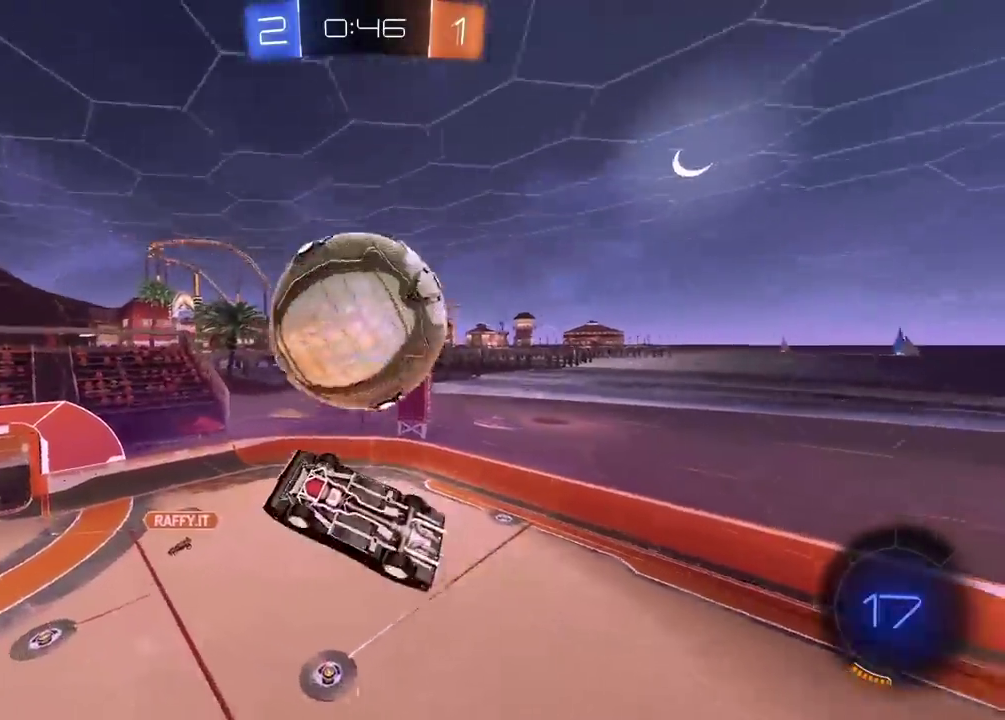
{"buttons": [], "left_stick": "down", "right_stick": "center", "events": [[33, "left_stick", "down-right"], [83, "left_stick", "up-left"], [267, "L2", "down"], [300, "left_stick", "down-right"], [383, "L2", "up"], [383, "left_stick", "up-left"], [500, "left_stick", "down"]]}
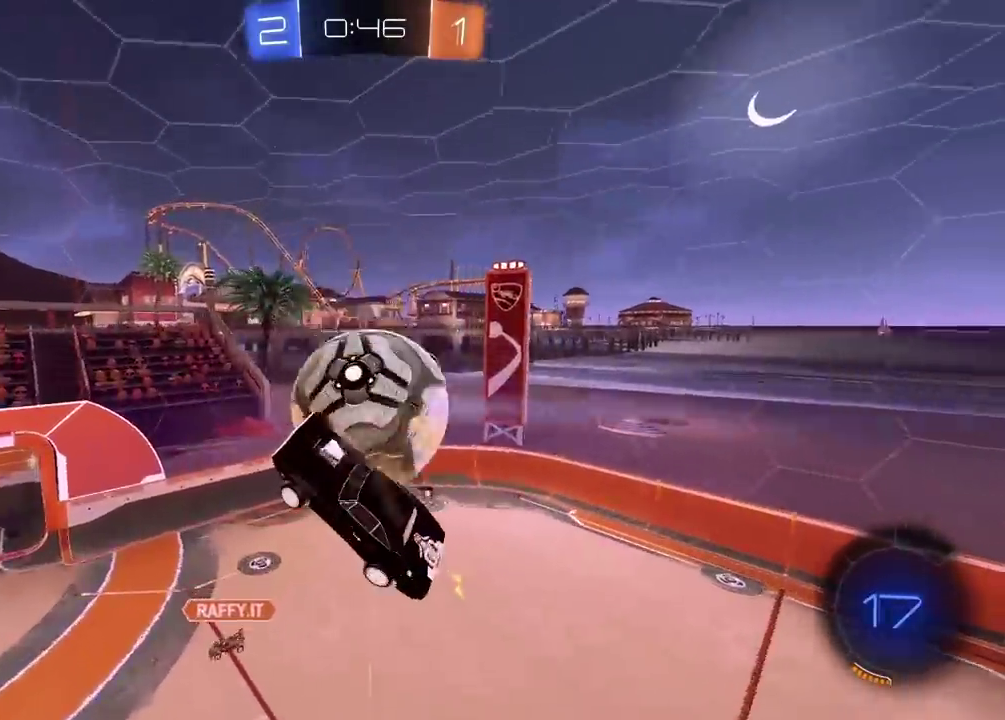
{"buttons": ["L2"], "left_stick": "left", "right_stick": "center", "events": [[317, "left_stick", "down-left"], [383, "left_stick", "left"], [417, "L2", "down"]]}
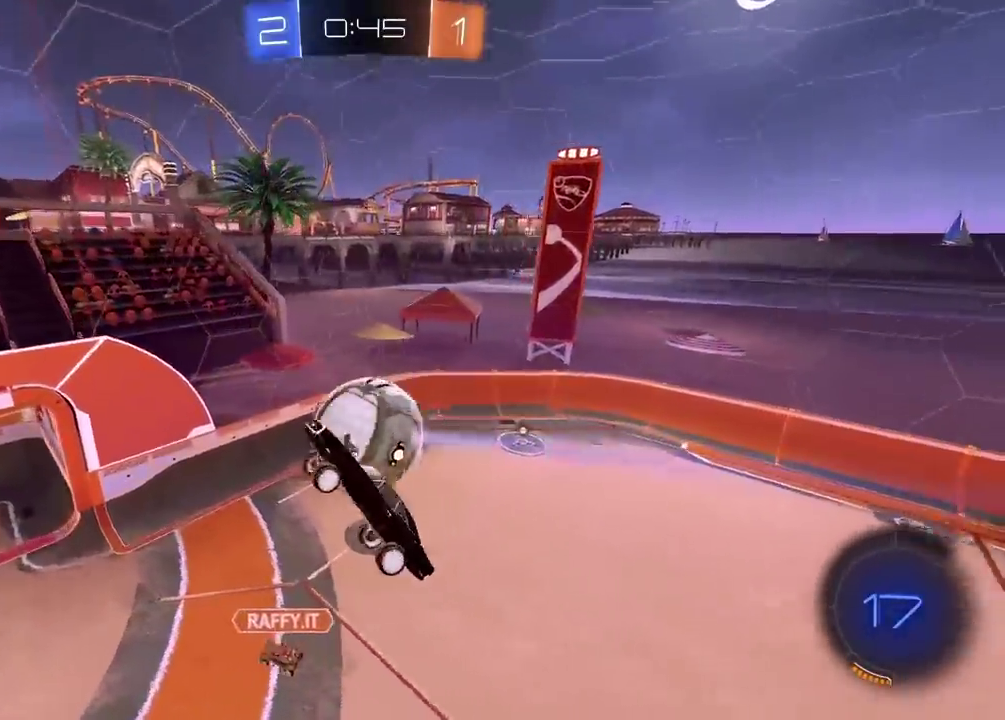
{"buttons": [], "left_stick": "center", "right_stick": "center", "events": [[33, "left_stick", "down-right"], [150, "left_stick", "up-left"], [317, "left_stick", "down-right"], [383, "left_stick", "up-left"], [400, "L2", "up"], [450, "left_stick", "center"]]}
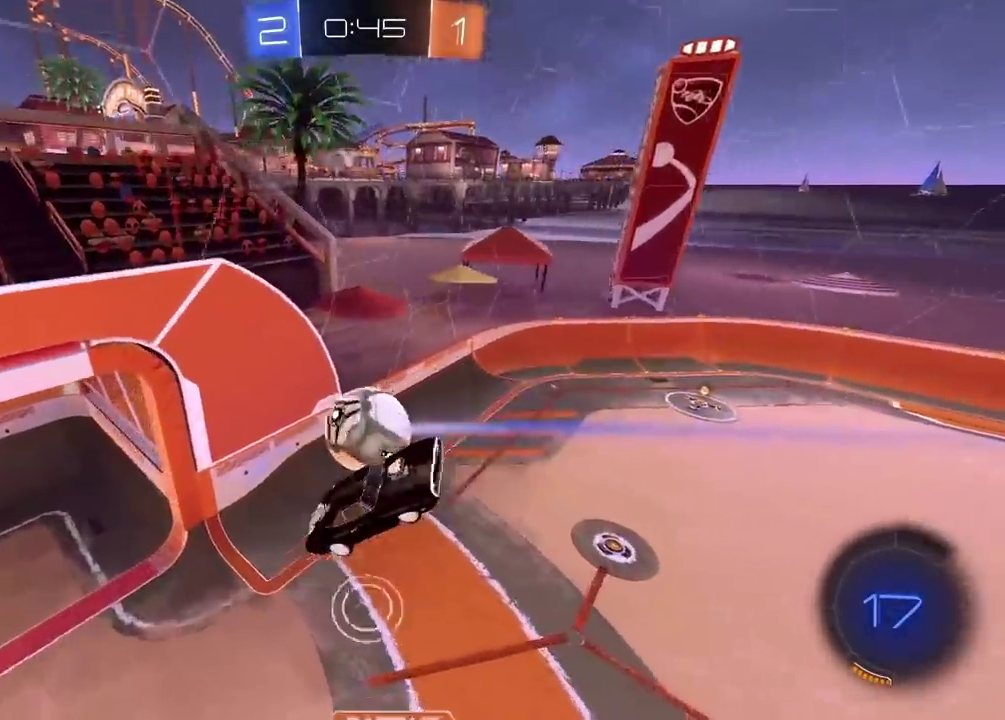
{"buttons": ["CIRCLE"], "left_stick": "center", "right_stick": "center", "events": [[50, "left_stick", "right"], [450, "CIRCLE", "down"], [450, "left_stick", "center"]]}
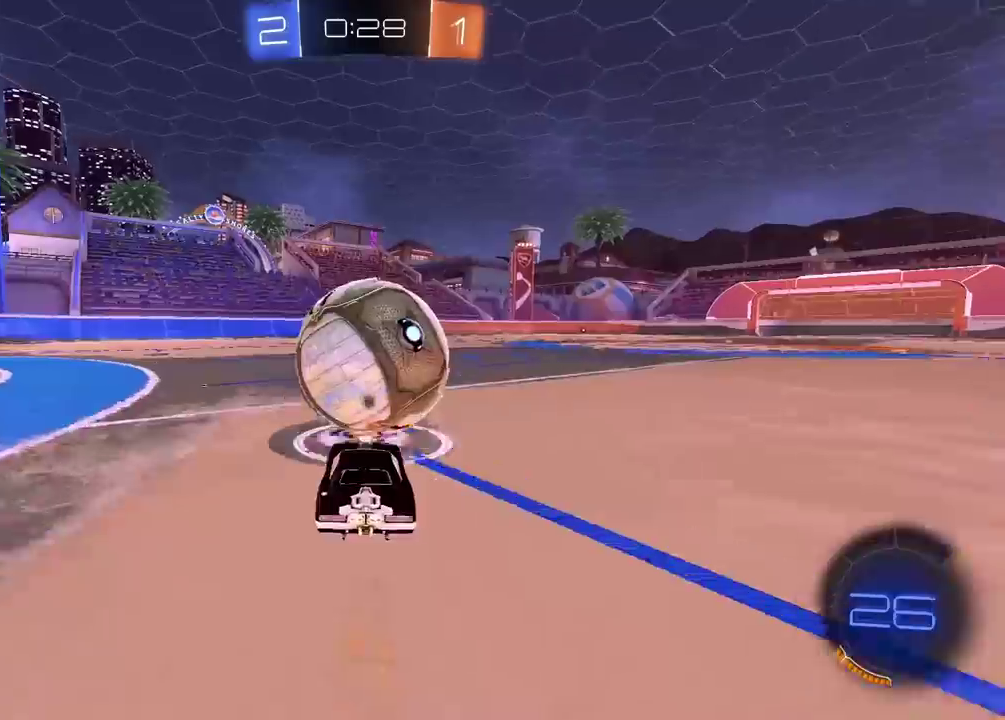
{"buttons": [], "left_stick": "center", "right_stick": "center", "events": [[17, "left_stick", "up"], [50, "CROSS", "down"], [150, "CIRCLE", "up"], [150, "CROSS", "up"], [167, "CIRCLE", "down"], [200, "CROSS", "down"], [233, "L3", "down"], [317, "CROSS", "up"], [317, "L3", "up"], [333, "CIRCLE", "up"], [467, "left_stick", "center"]]}
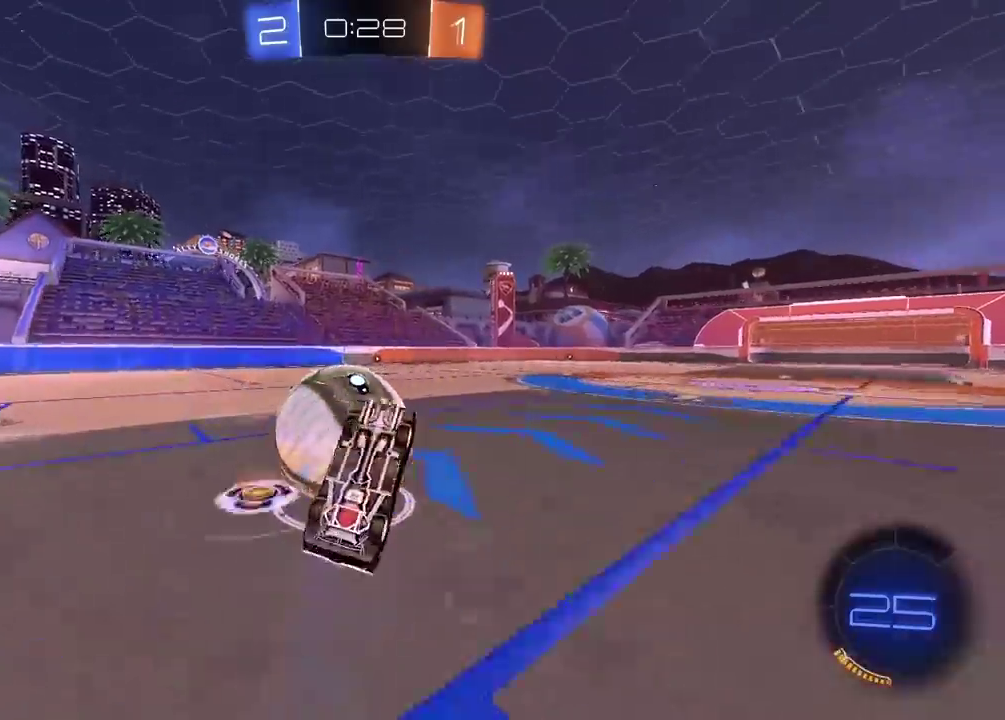
{"buttons": [], "left_stick": "center", "right_stick": "center", "events": [[267, "TRIANGLE", "down"], [383, "TRIANGLE", "up"]]}
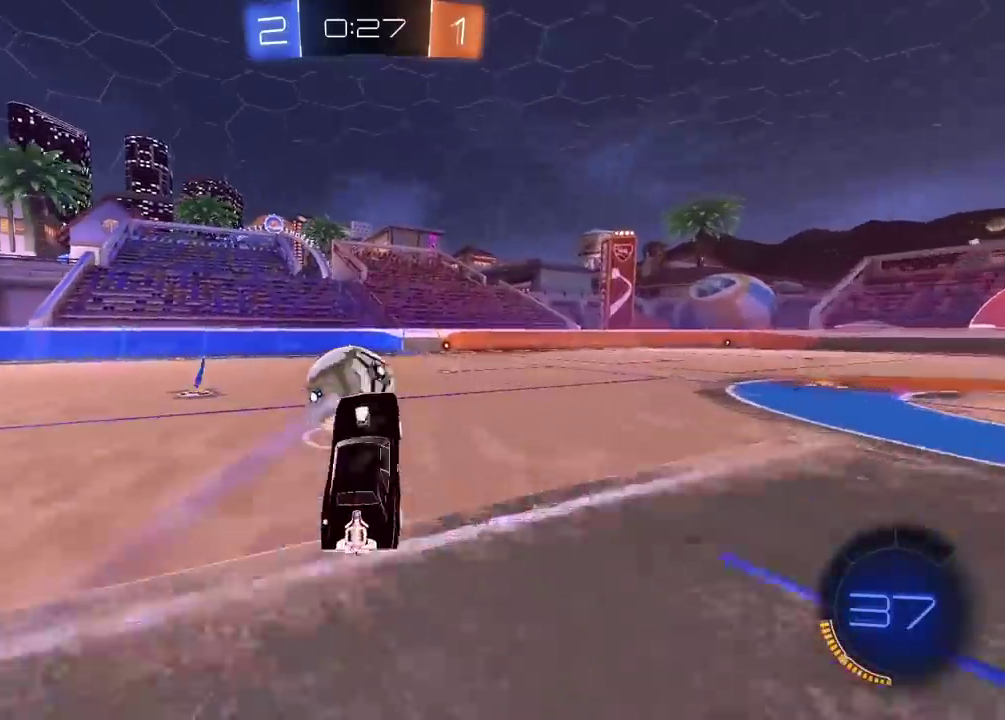
{"buttons": [], "left_stick": "center", "right_stick": "center", "events": [[217, "CIRCLE", "down"], [417, "CIRCLE", "up"]]}
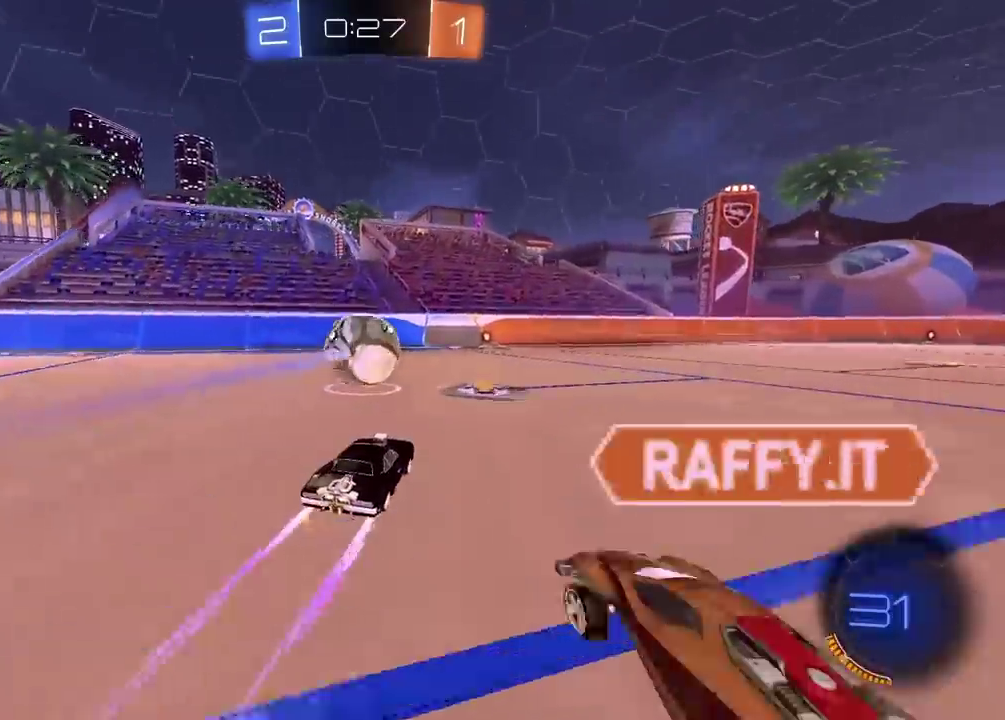
{"buttons": [], "left_stick": "center", "right_stick": "center", "events": []}
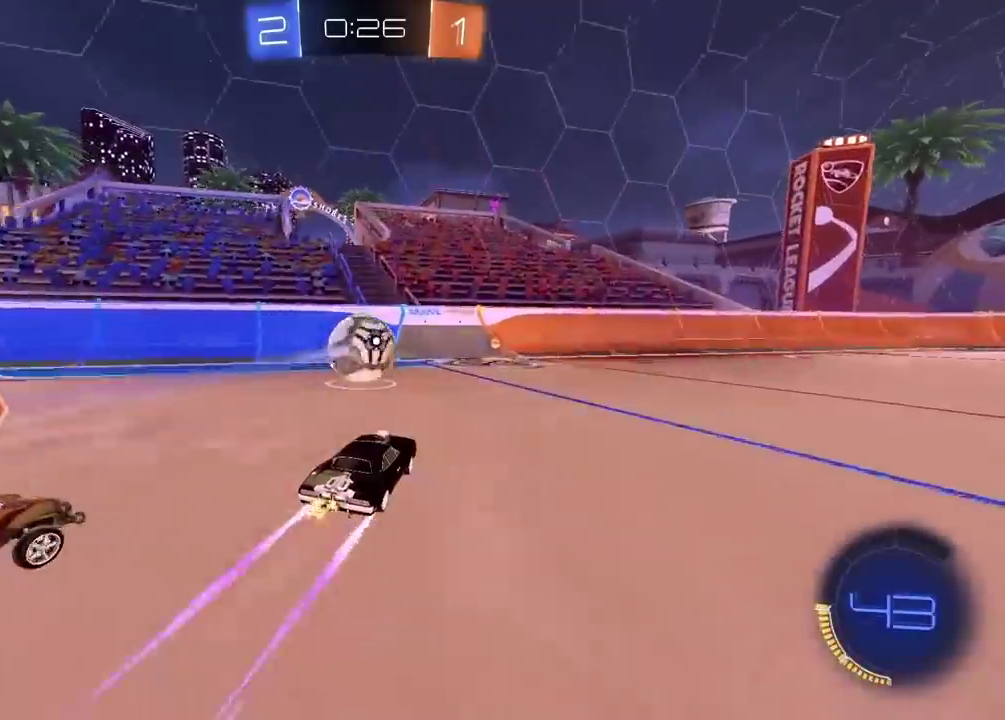
{"buttons": [], "left_stick": "left", "right_stick": "center", "events": [[383, "left_stick", "left"]]}
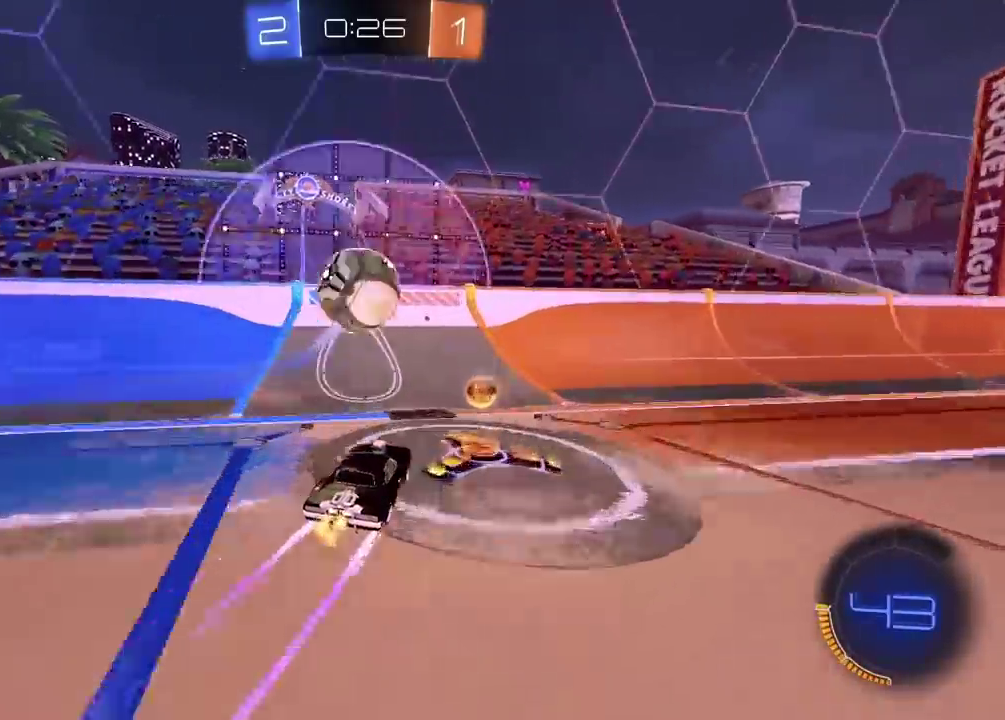
{"buttons": [], "left_stick": "up-right", "right_stick": "center", "events": [[17, "left_stick", "center"], [183, "L2", "down"], [333, "L2", "up"], [500, "left_stick", "up-right"]]}
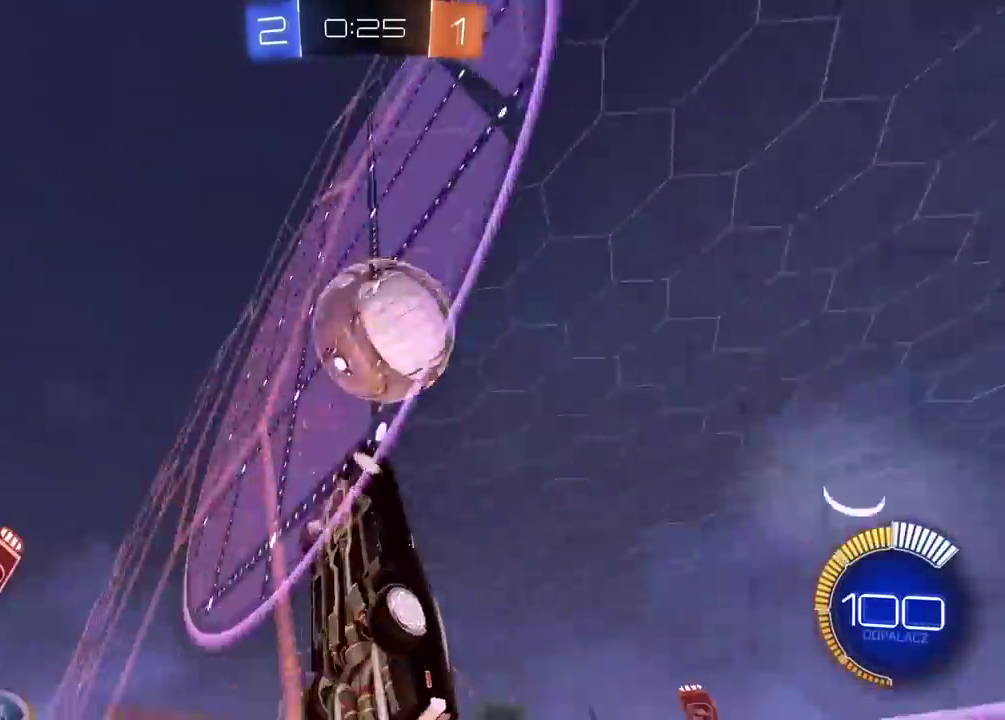
{"buttons": ["CIRCLE"], "left_stick": "down-left", "right_stick": "center", "events": [[150, "left_stick", "center"], [267, "left_stick", "up-right"], [317, "CIRCLE", "down"], [450, "left_stick", "down-left"]]}
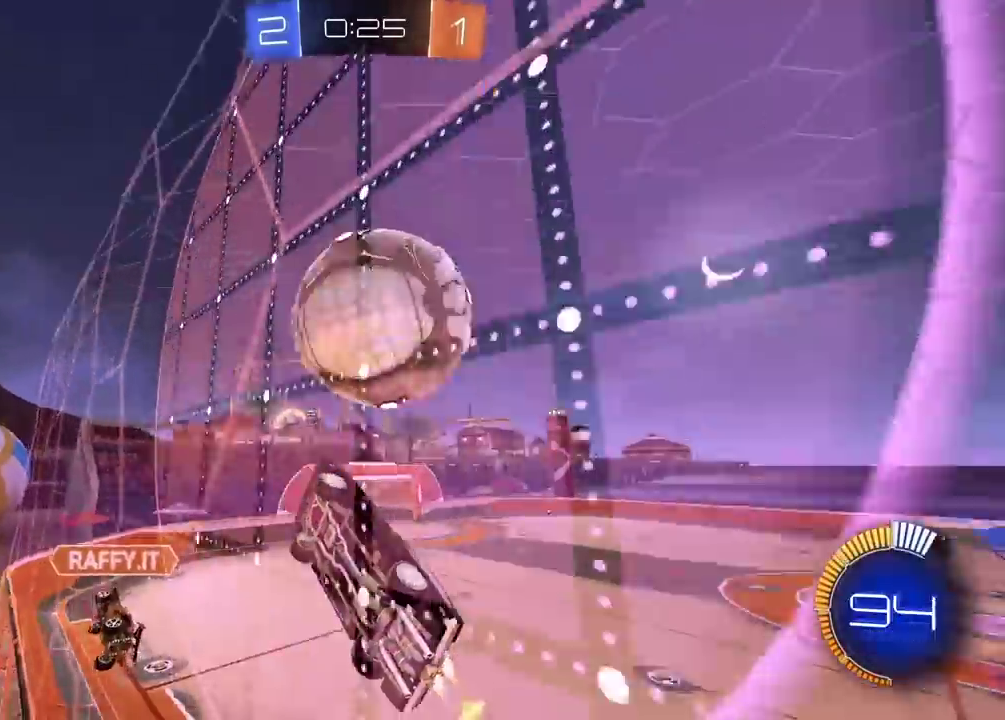
{"buttons": ["CROSS", "CIRCLE"], "left_stick": "down-right", "right_stick": "center", "events": [[300, "CROSS", "down"], [350, "left_stick", "down-right"], [367, "L2", "down"], [467, "L2", "up"]]}
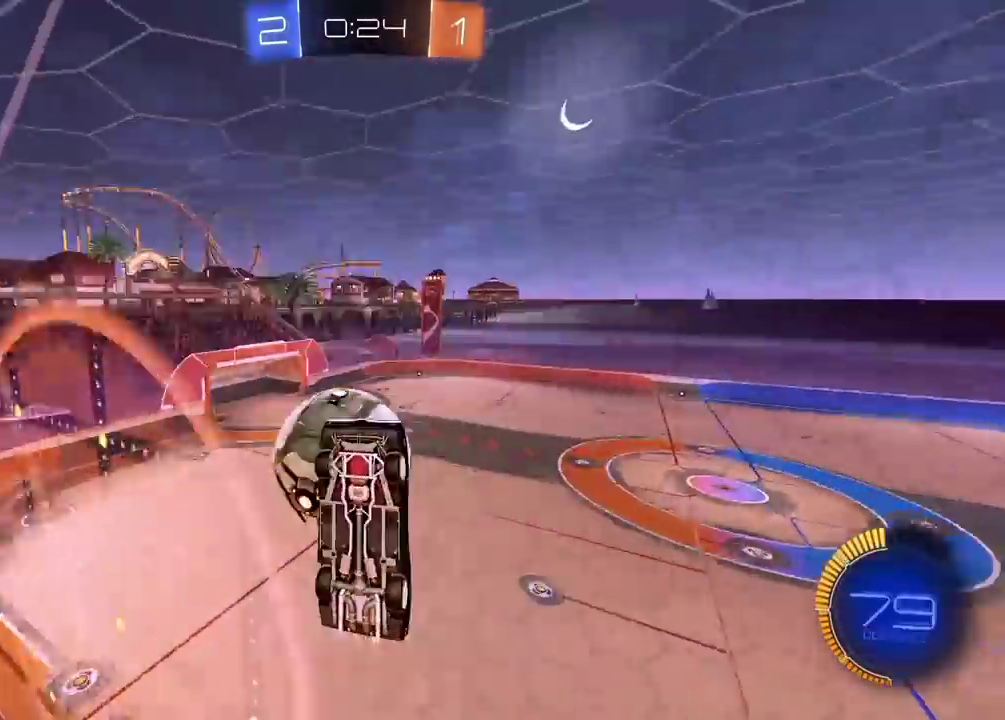
{"buttons": [], "left_stick": "center", "right_stick": "center", "events": [[250, "CROSS", "up"], [250, "left_stick", "center"], [300, "CIRCLE", "up"]]}
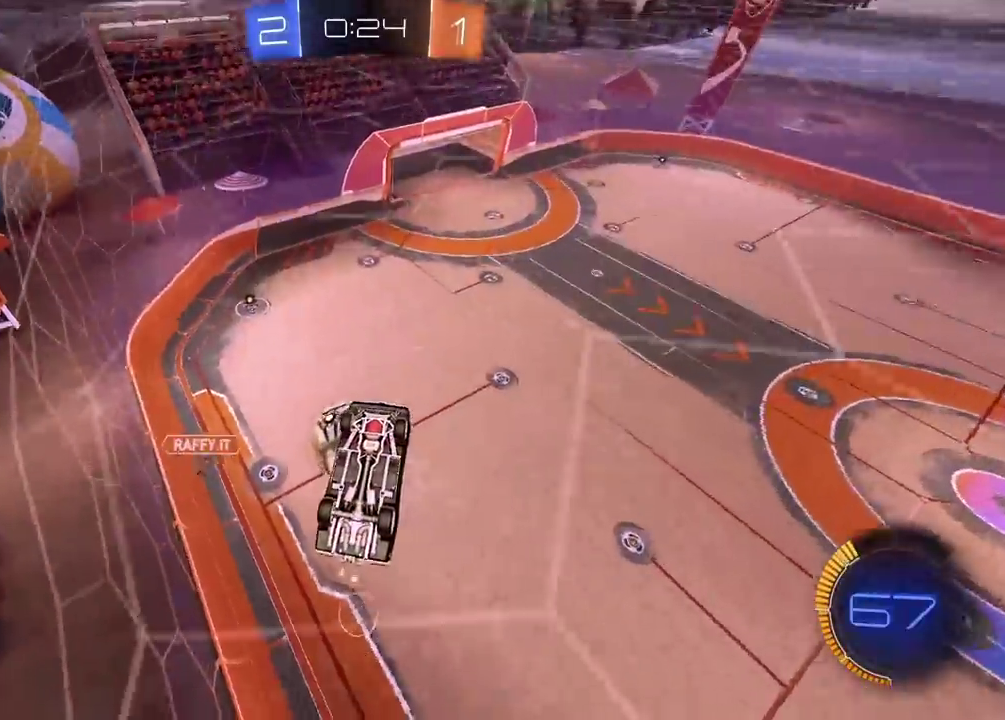
{"buttons": ["L2"], "left_stick": "down-left", "right_stick": "center", "events": [[383, "L2", "down"], [417, "left_stick", "down-right"], [500, "left_stick", "down-left"]]}
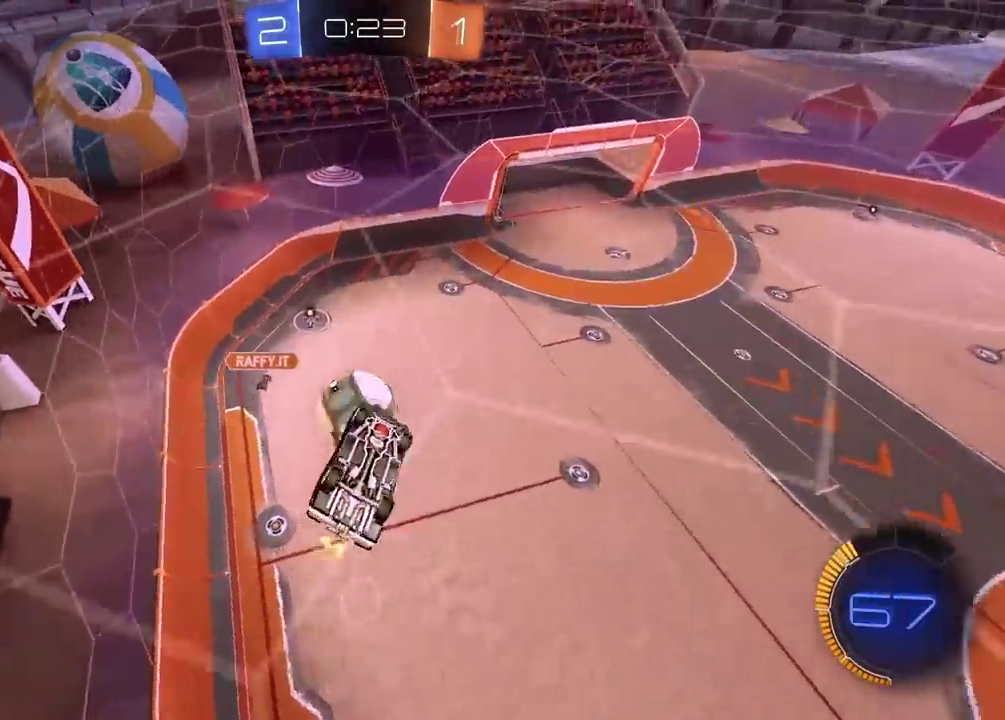
{"buttons": ["CIRCLE", "L2"], "left_stick": "up", "right_stick": "center", "events": [[267, "left_stick", "left"], [433, "left_stick", "down-right"], [450, "CIRCLE", "down"], [483, "left_stick", "up"]]}
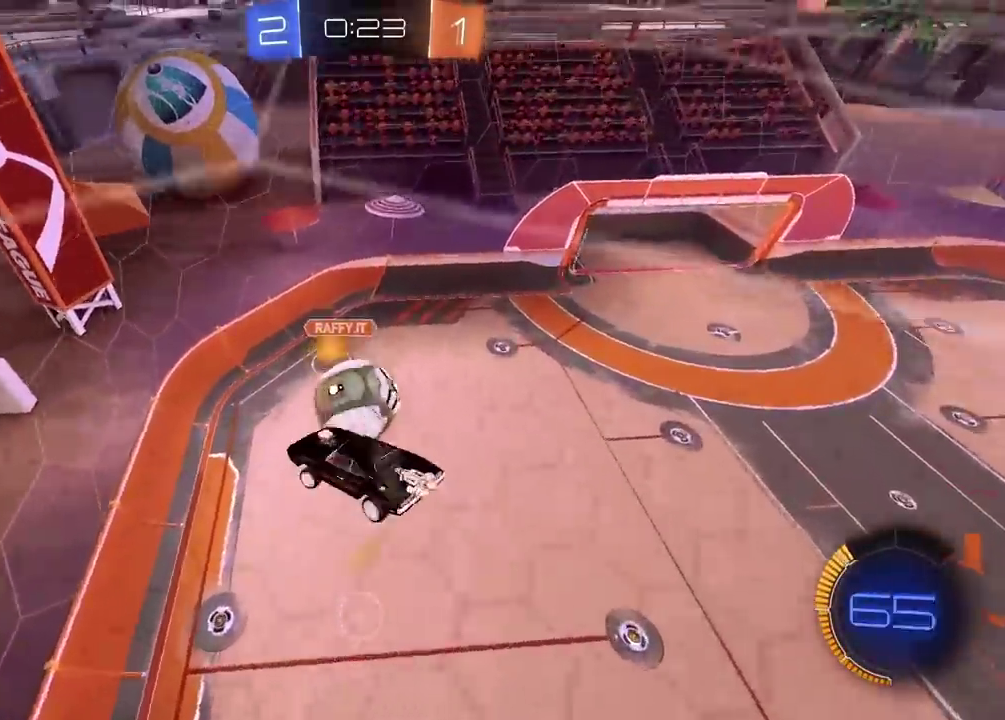
{"buttons": ["L2"], "left_stick": "up-left", "right_stick": "center", "events": [[83, "left_stick", "center"], [183, "left_stick", "down-left"], [250, "left_stick", "left"], [350, "CIRCLE", "up"], [433, "left_stick", "up-left"]]}
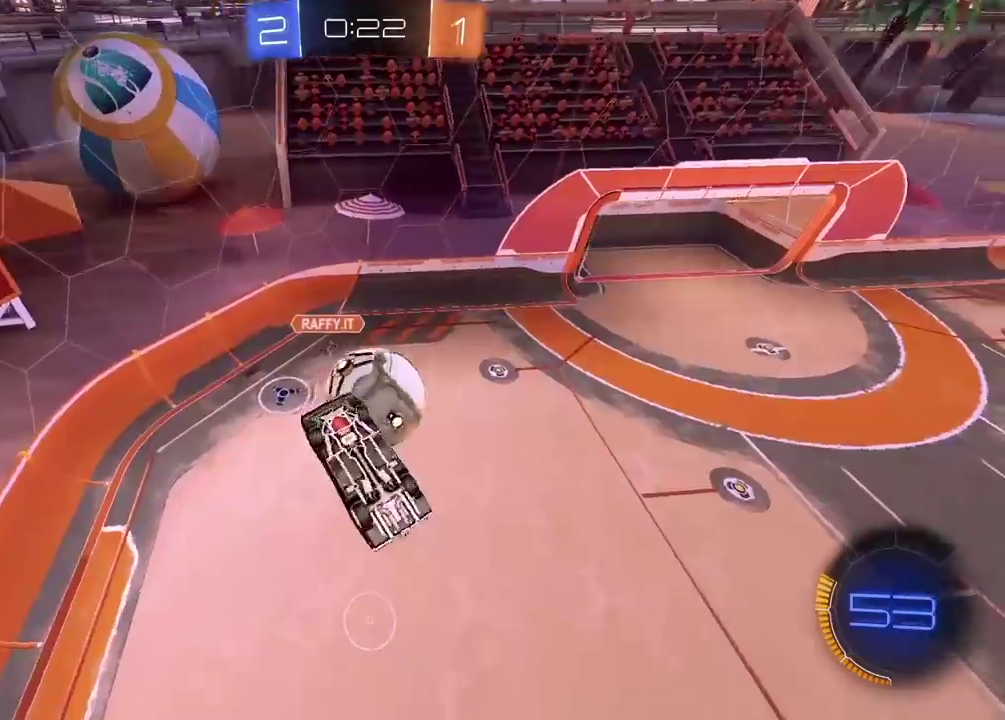
{"buttons": ["CIRCLE"], "left_stick": "up-left", "right_stick": "center"}
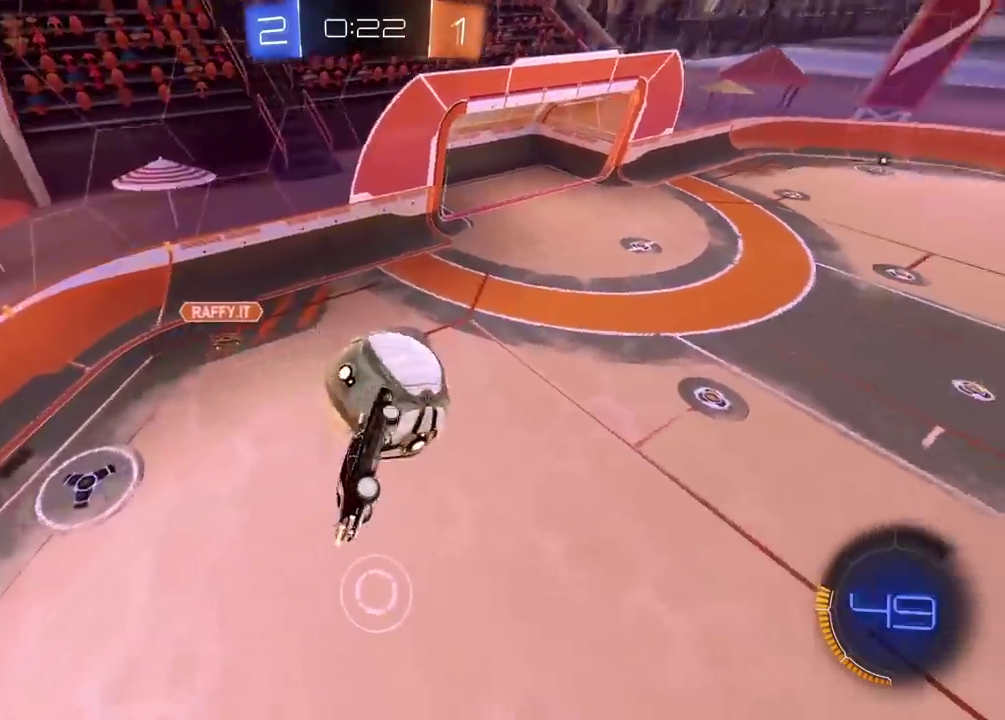
{"buttons": ["CROSS", "CIRCLE", "L2"], "left_stick": "up", "right_stick": "center", "events": [[17, "L2", "down"], [33, "left_stick", "center"], [100, "left_stick", "down"], [383, "CROSS", "down"], [383, "left_stick", "up"]]}
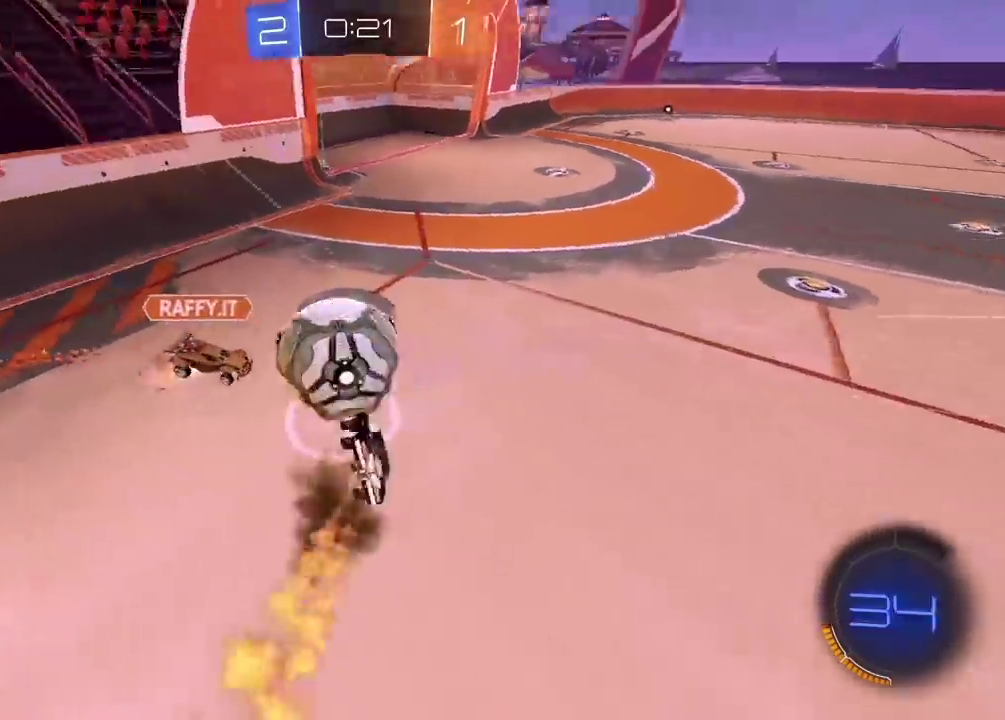
{"buttons": ["L2"], "left_stick": "up-right", "right_stick": "center", "events": [[117, "left_stick", "up-right"], [250, "CIRCLE", "up"], [250, "CROSS", "up"]]}
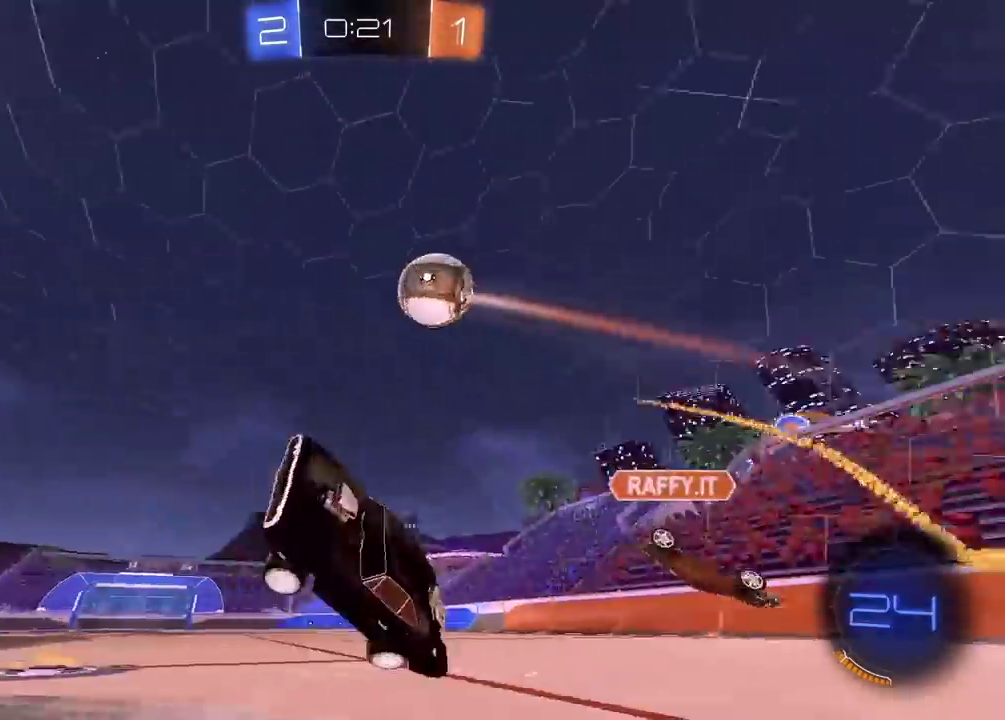
{"buttons": ["TRIANGLE"], "left_stick": "right", "right_stick": "center", "events": [[83, "L2", "up"], [150, "left_stick", "center"], [350, "left_stick", "right"], [467, "TRIANGLE", "down"]]}
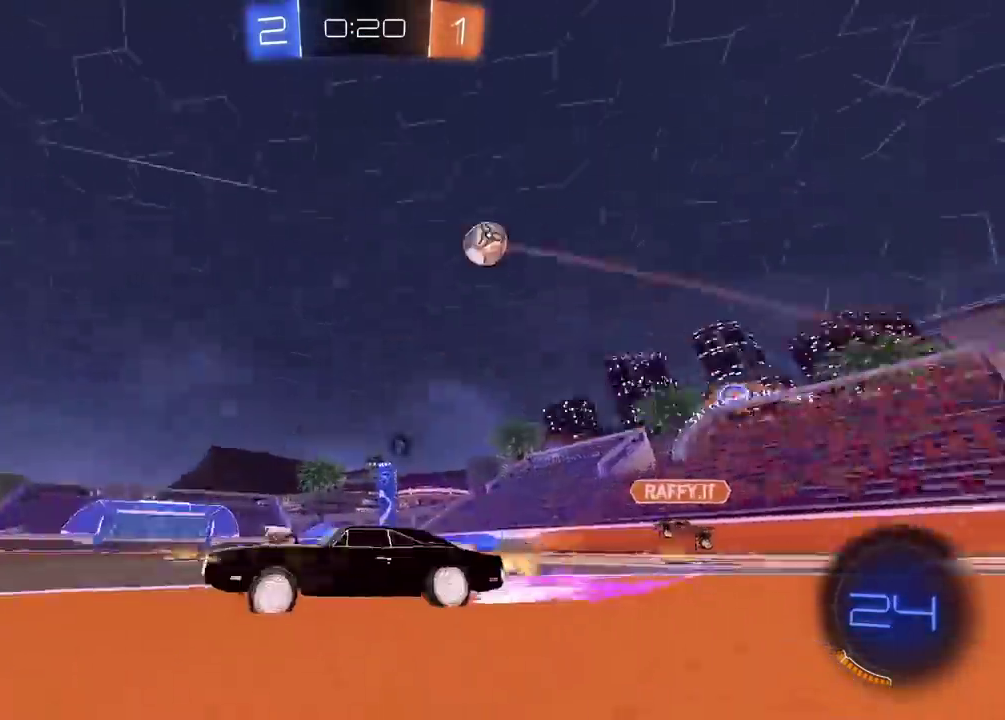
{"buttons": ["CIRCLE"], "left_stick": "left", "right_stick": "center", "events": [[83, "TRIANGLE", "up"], [100, "CIRCLE", "down"], [100, "left_stick", "center"], [150, "left_stick", "left"]]}
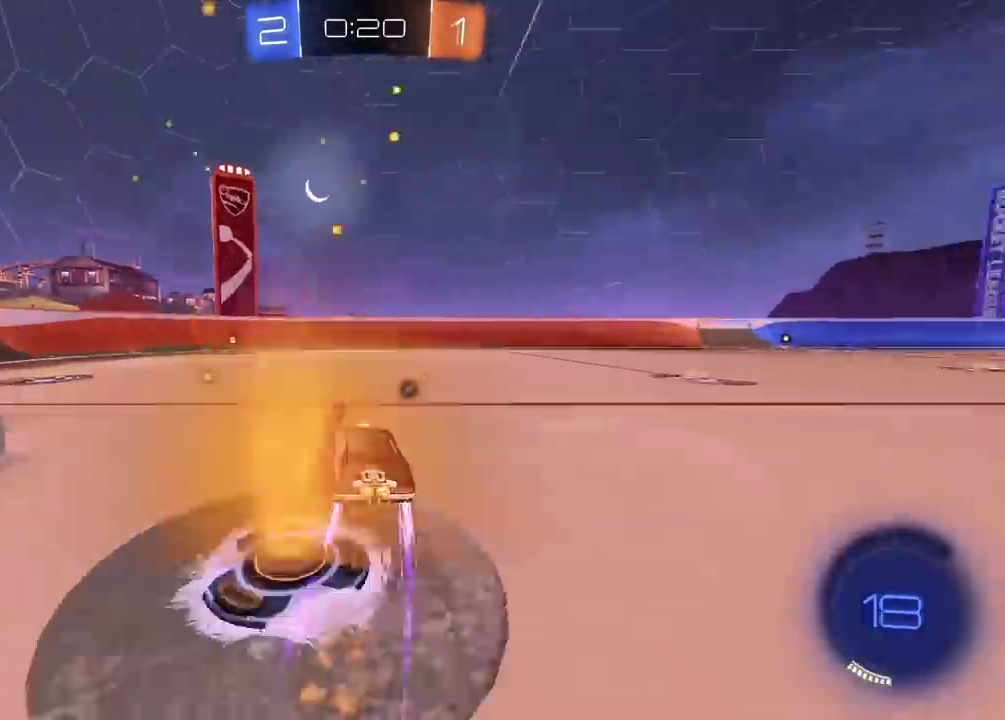
{"buttons": [], "left_stick": "center", "right_stick": "center", "events": [[33, "left_stick", "center"], [50, "CIRCLE", "up"], [167, "left_stick", "right"], [267, "left_stick", "center"]]}
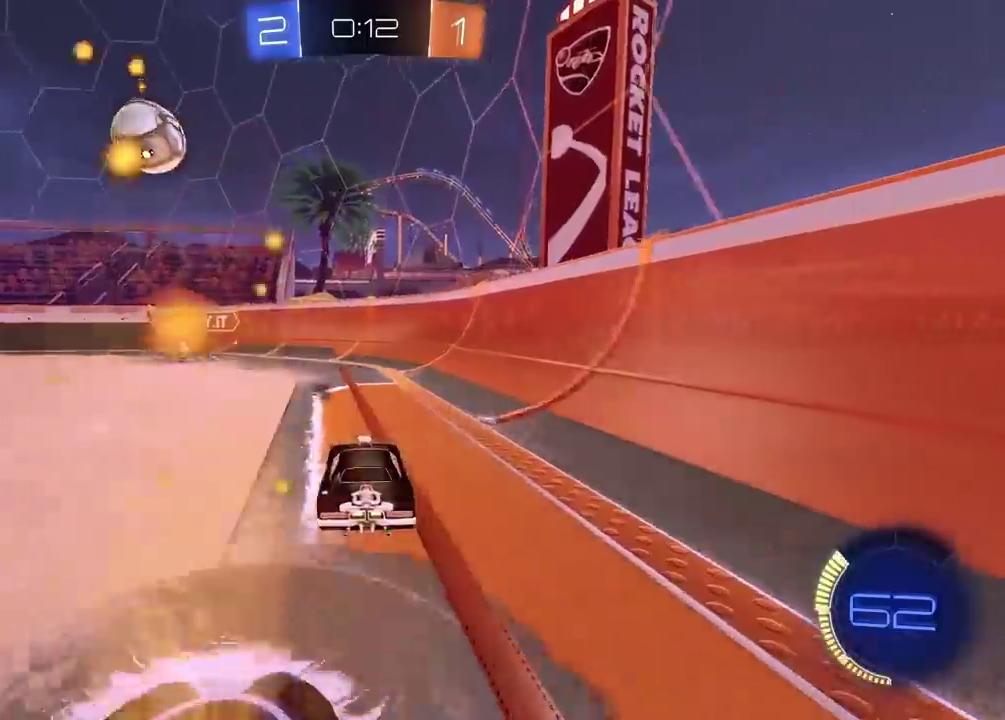
{"buttons": ["CIRCLE"], "left_stick": "center", "right_stick": "center", "events": [[17, "left_stick", "left"], [100, "left_stick", "center"], [200, "CIRCLE", "down"], [217, "left_stick", "left"], [417, "left_stick", "center"]]}
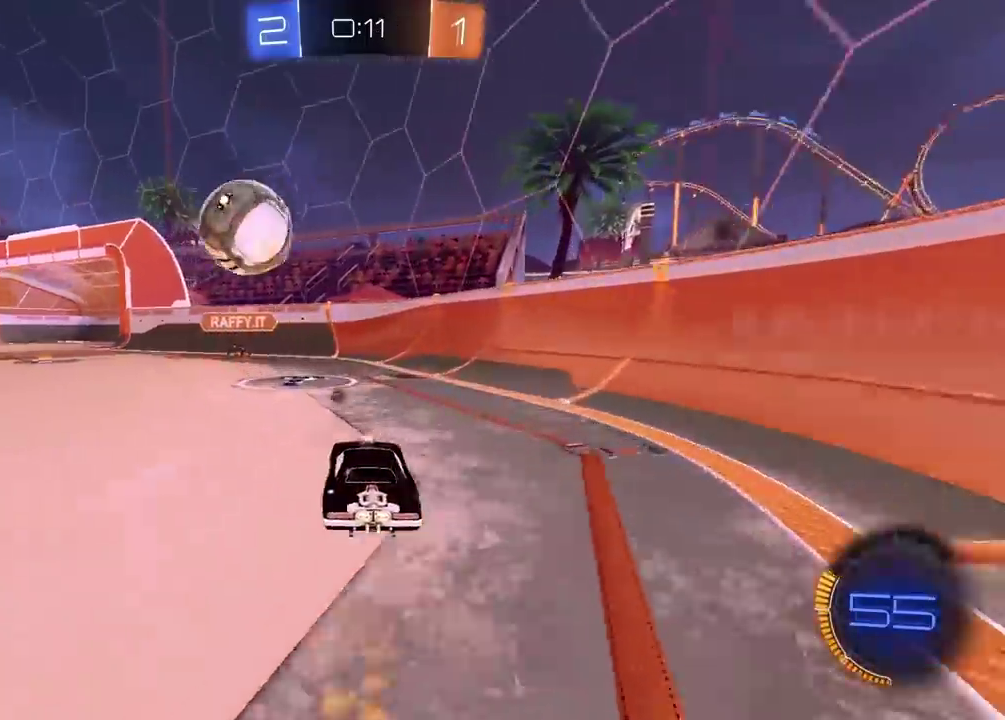
{"buttons": ["L2"], "left_stick": "left", "right_stick": "center", "events": [[17, "left_stick", "left"], [167, "left_stick", "center"], [217, "CIRCLE", "up"], [233, "left_stick", "left"], [350, "L2", "down"]]}